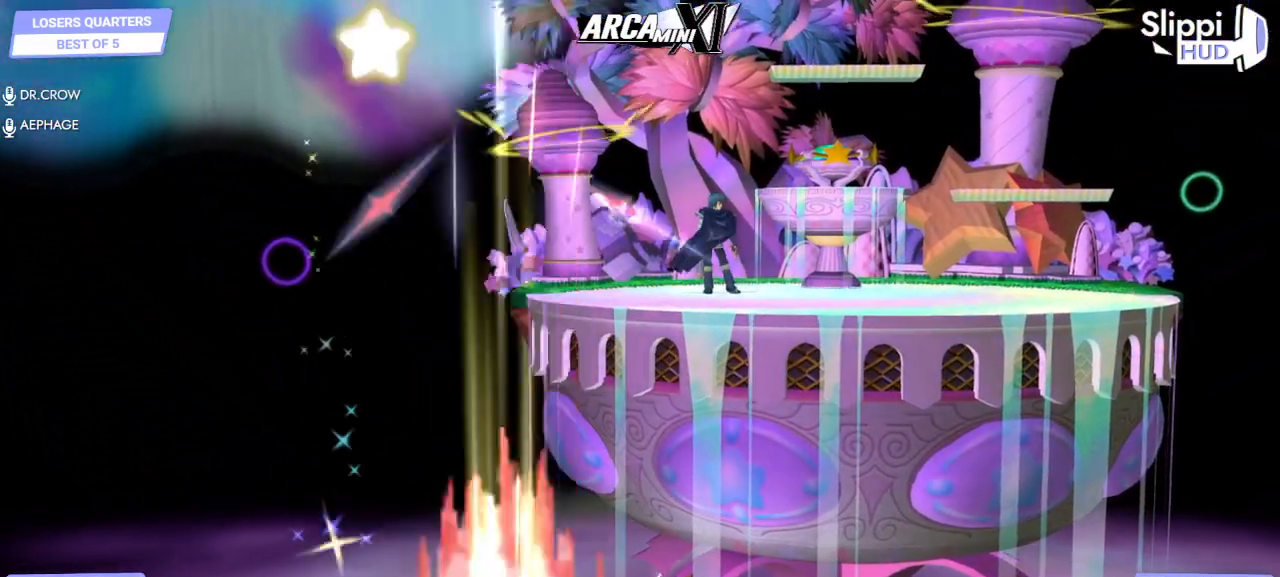
Gameplay with a controller (Nintendo layout); each line is a JSON object with the inputs held at the frame after it. "events" lists button and stick changes between this image and that frame as [ms after this image, input, new state], when the widget could be followed in between. Not read: L3 R3.
{"buttons": [], "left_stick": "center", "right_stick": "center", "events": []}
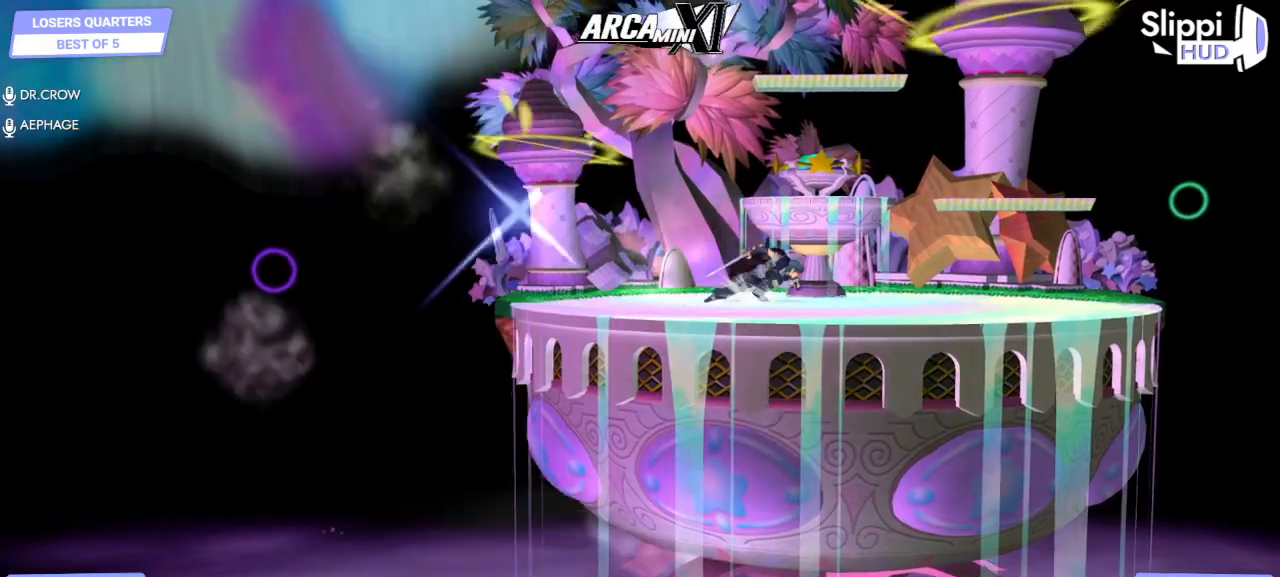
{"buttons": [], "left_stick": "center", "right_stick": "center", "events": []}
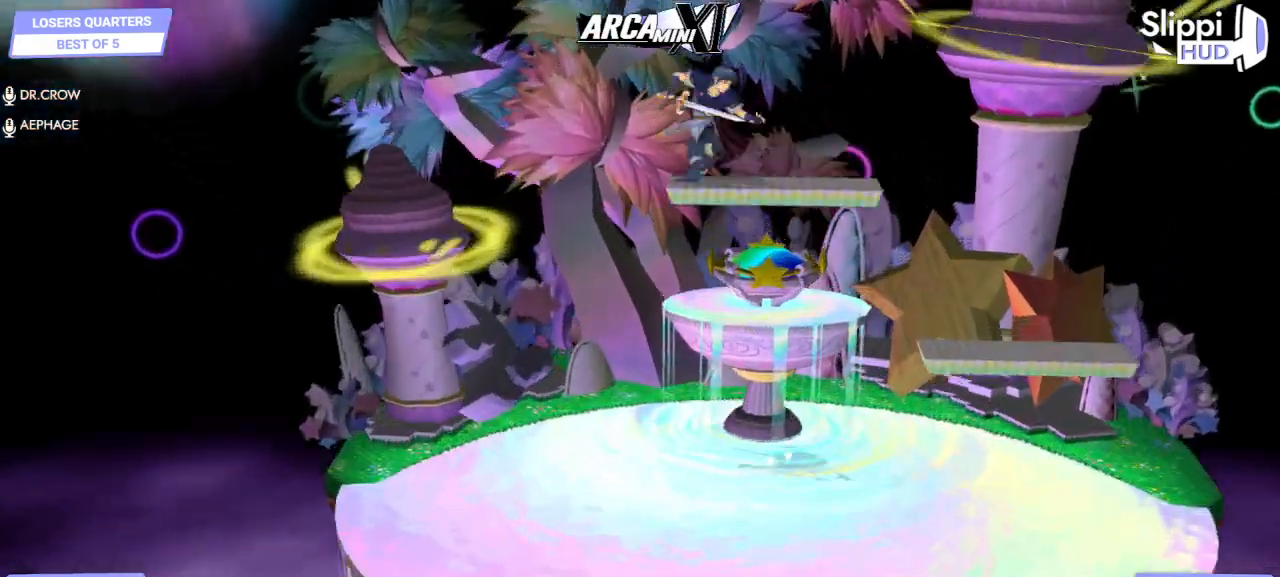
{"buttons": [], "left_stick": "center", "right_stick": "center", "events": []}
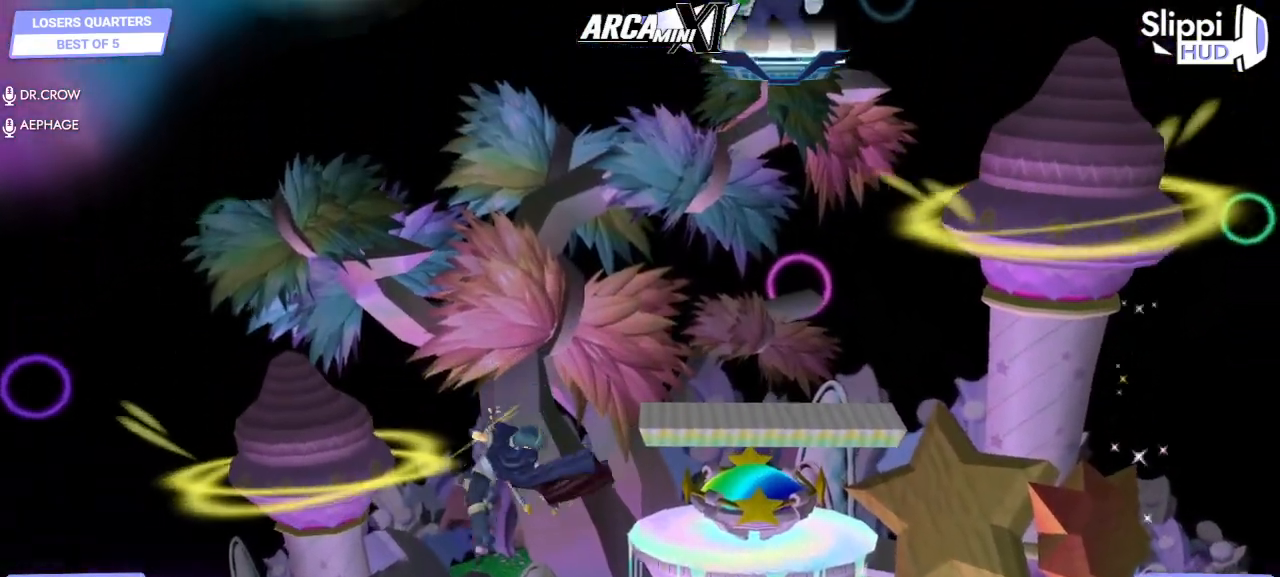
{"buttons": [], "left_stick": "left", "right_stick": "center", "events": [[83, "left_stick", "left"]]}
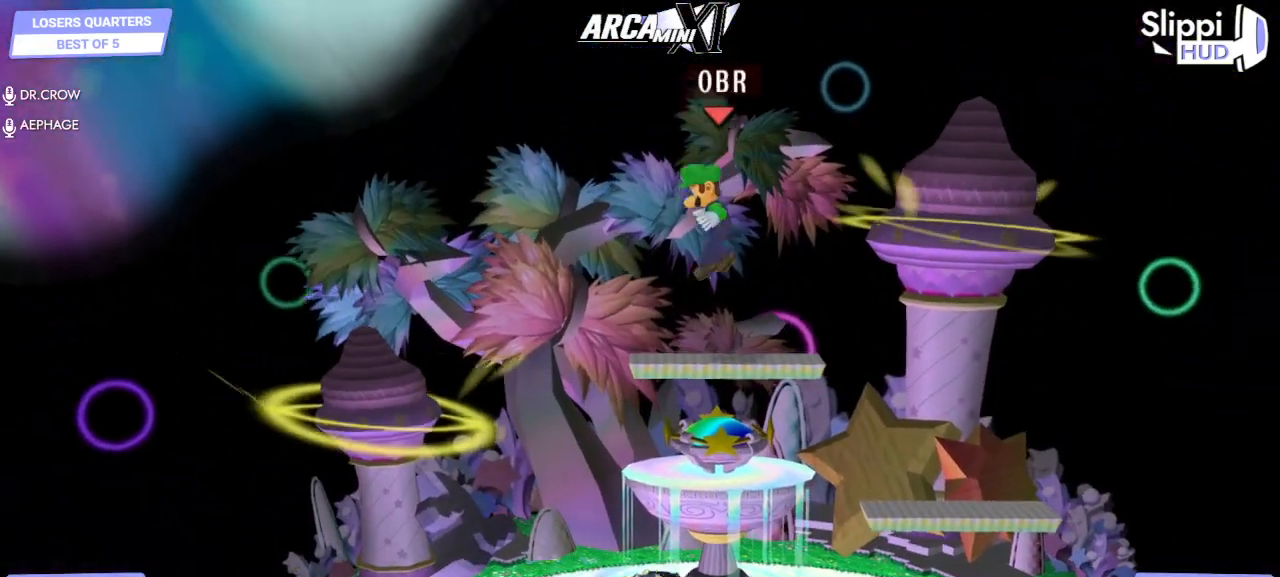
{"buttons": [], "left_stick": "center", "right_stick": "center", "events": [[67, "left_stick", "down"], [400, "left_stick", "center"]]}
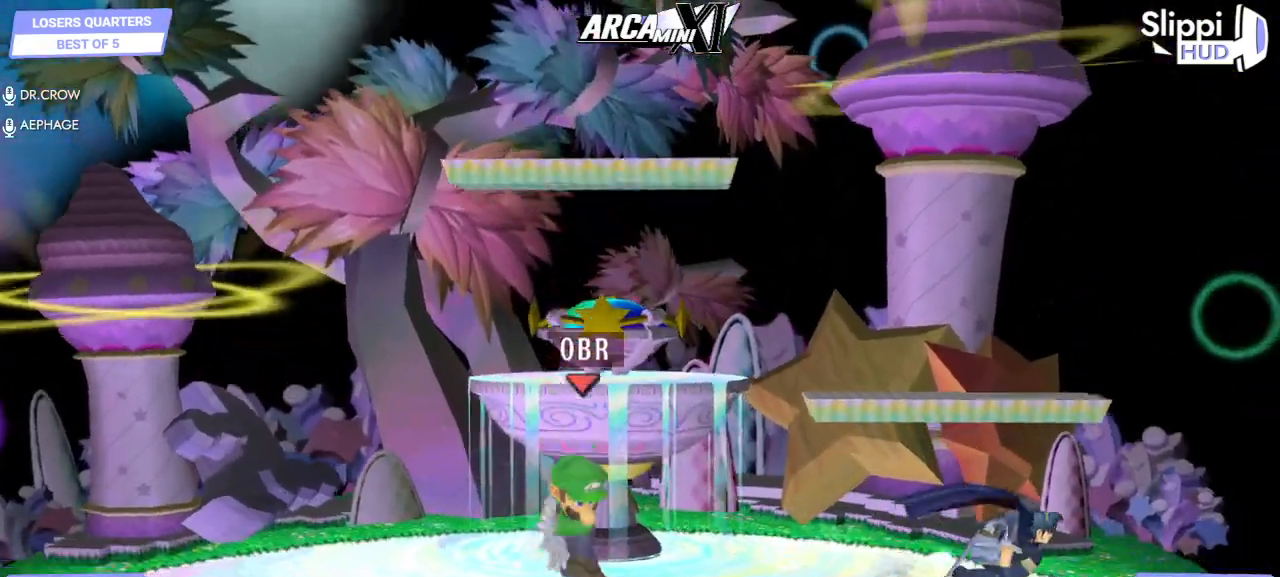
{"buttons": [], "left_stick": "center", "right_stick": "center", "events": []}
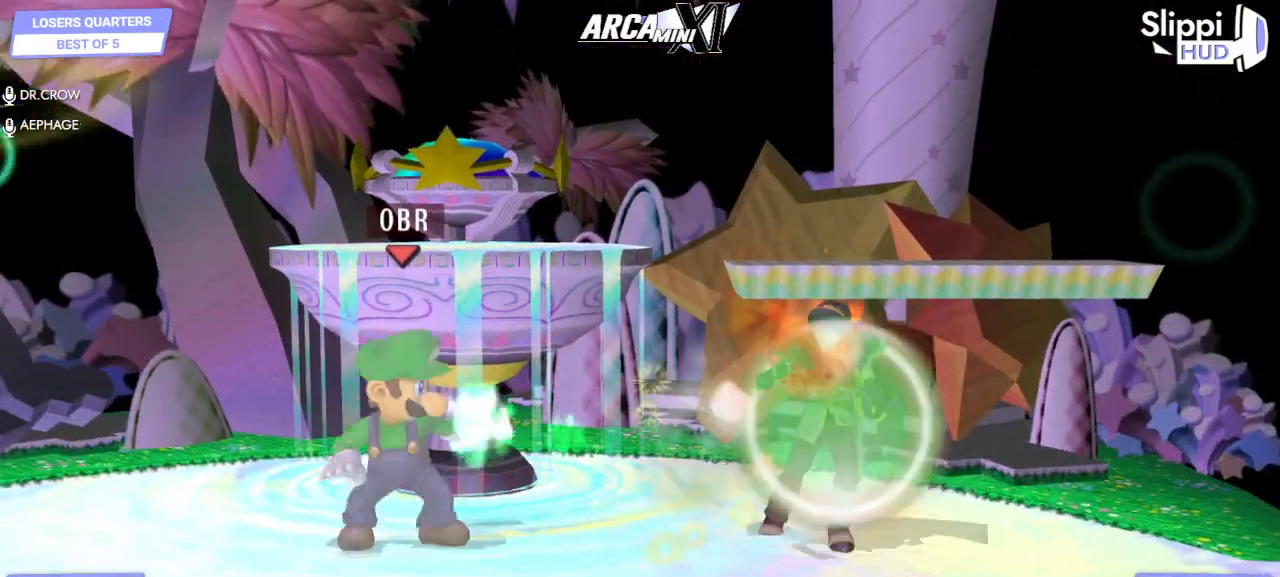
{"buttons": [], "left_stick": "down-right", "right_stick": "center", "events": [[483, "left_stick", "down-right"]]}
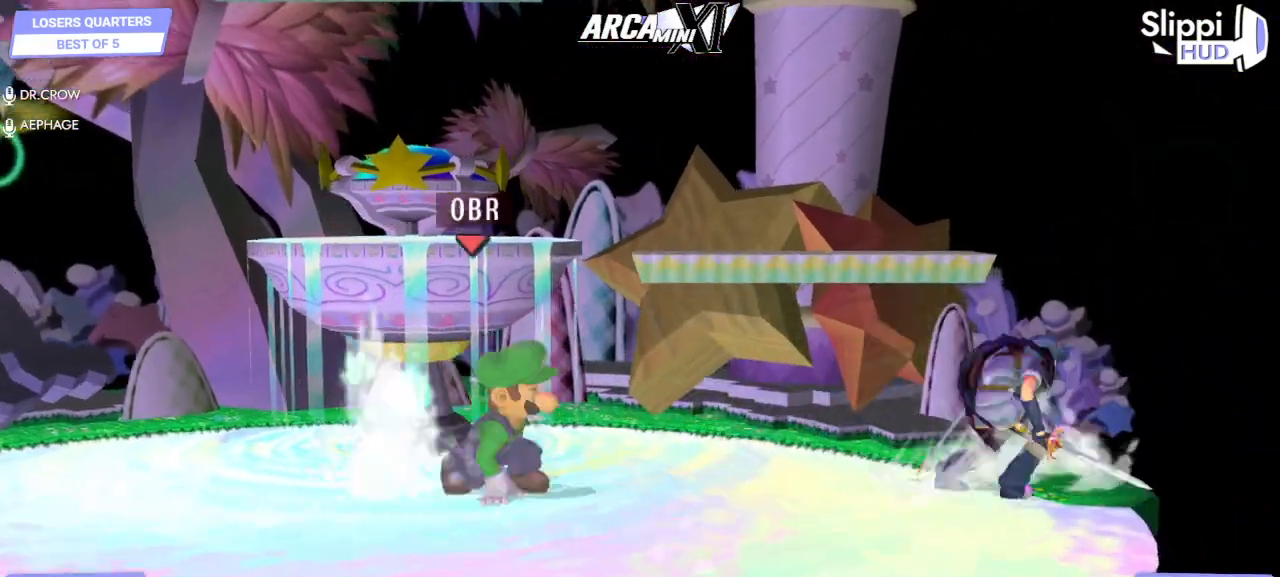
{"buttons": [], "left_stick": "center", "right_stick": "center", "events": [[33, "R1", "down"], [100, "left_stick", "right"], [133, "R1", "up"], [233, "A", "down"], [267, "left_stick", "up-right"], [333, "A", "up"], [400, "A", "down"], [417, "left_stick", "center"], [467, "A", "up"]]}
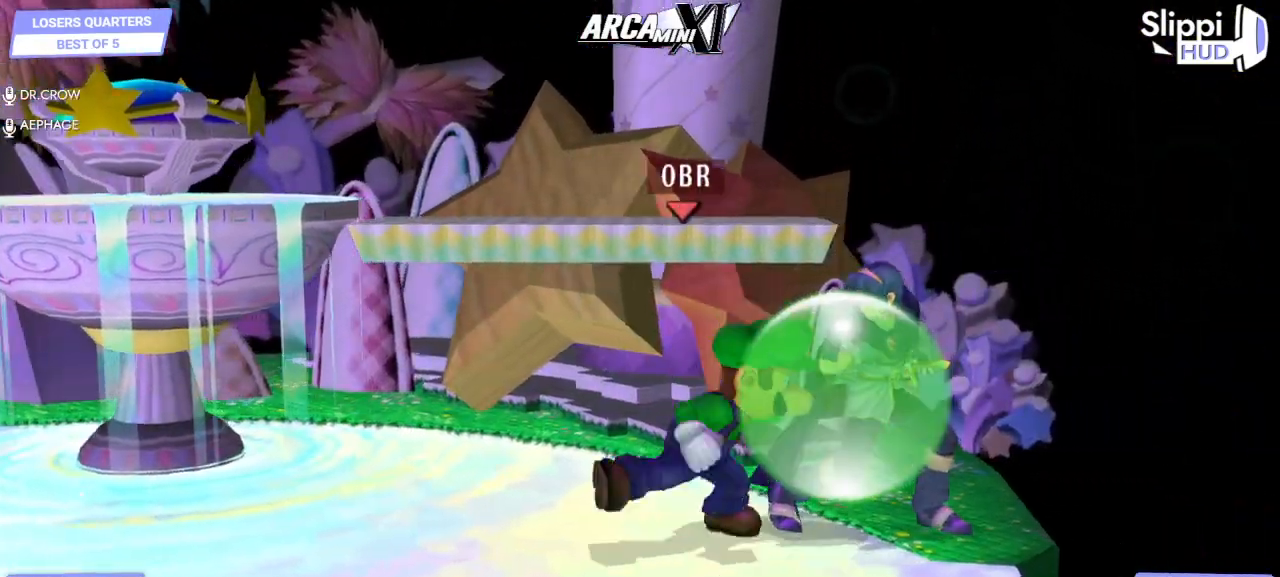
{"buttons": [], "left_stick": "left", "right_stick": "left", "events": [[50, "A", "down"], [117, "A", "up"], [233, "left_stick", "left"], [333, "right_stick", "left"]]}
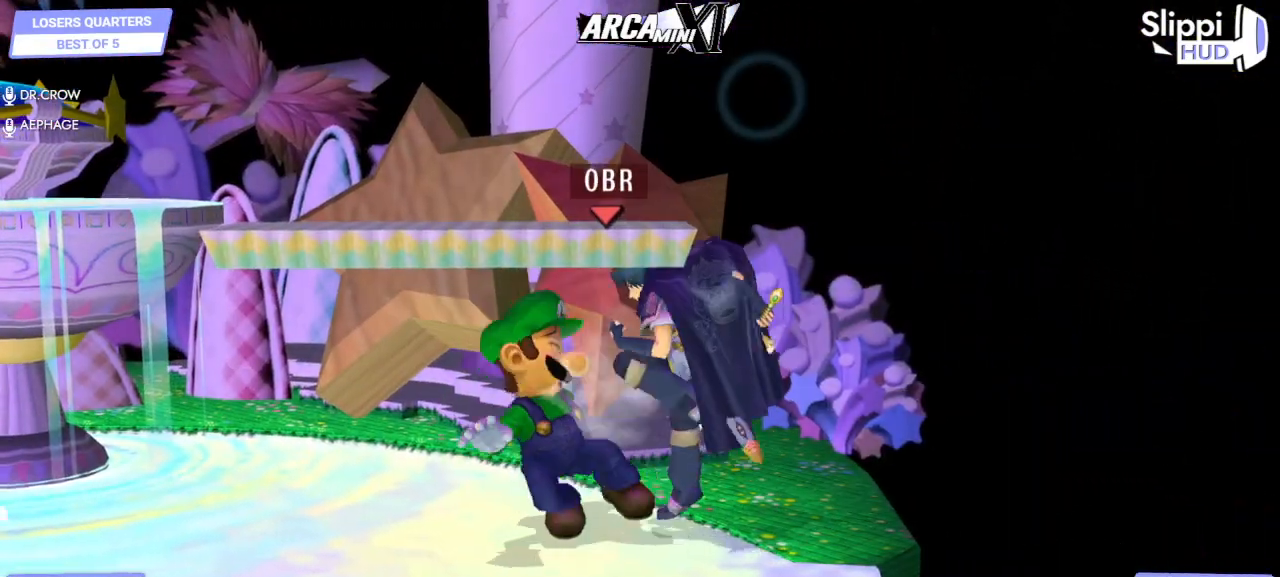
{"buttons": [], "left_stick": "up", "right_stick": "center", "events": [[83, "right_stick", "center"], [333, "A", "down"], [333, "left_stick", "right"], [417, "A", "up"], [483, "left_stick", "up"]]}
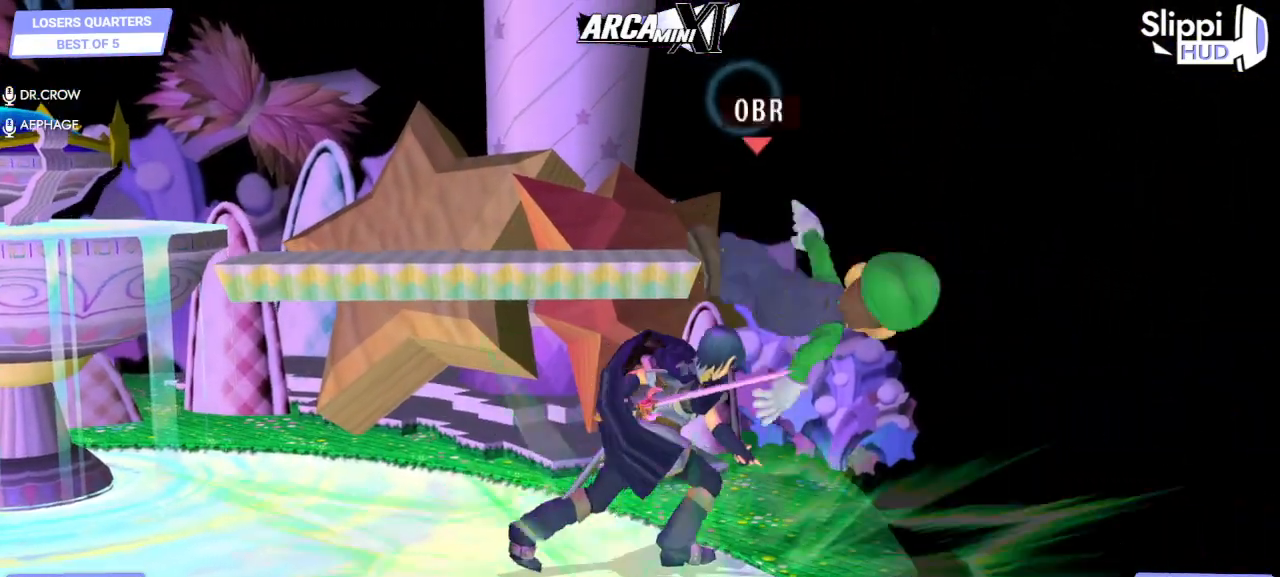
{"buttons": [], "left_stick": "left", "right_stick": "center", "events": [[17, "A", "down"], [67, "left_stick", "left"], [83, "A", "up"]]}
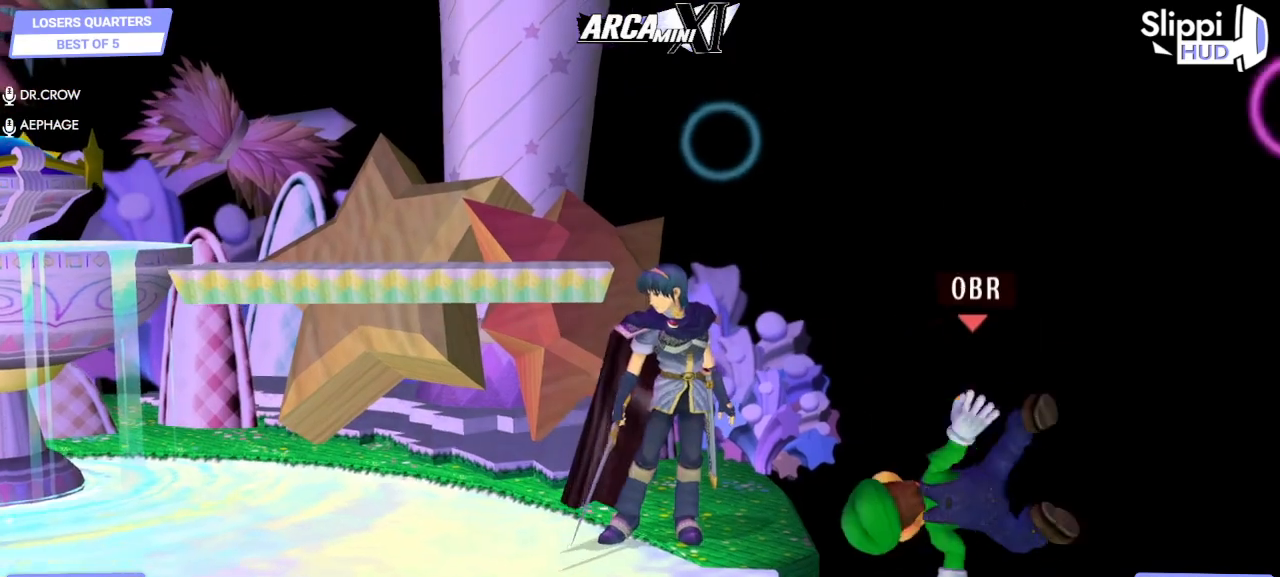
{"buttons": [], "left_stick": "center", "right_stick": "center", "events": [[367, "left_stick", "center"]]}
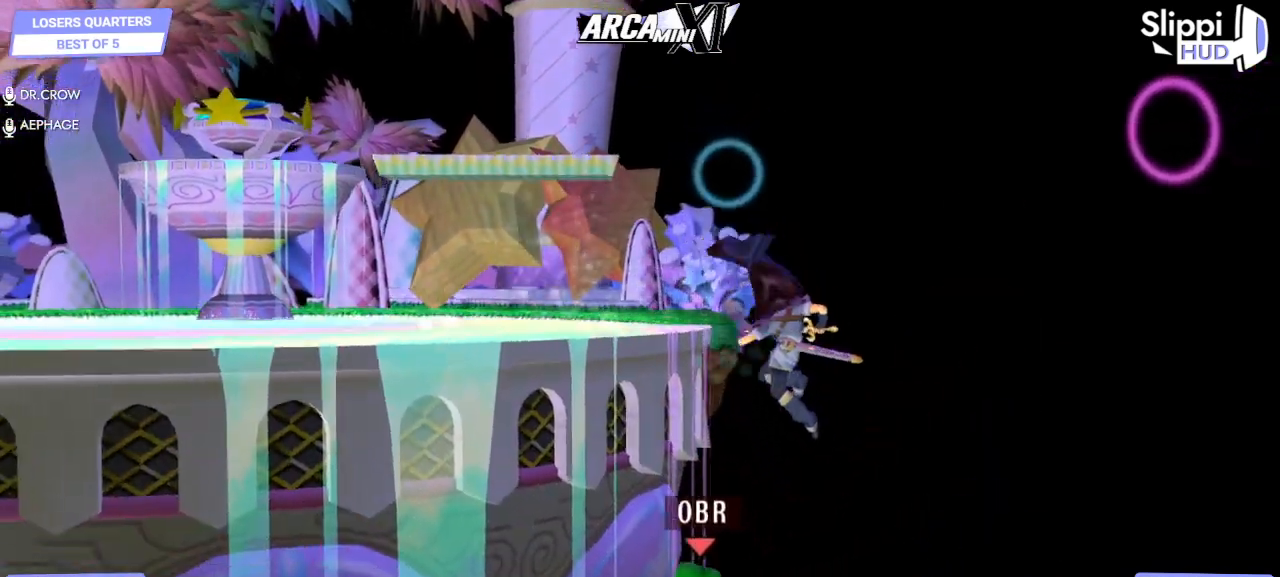
{"buttons": [], "left_stick": "up-left", "right_stick": "center", "events": [[83, "Y", "down"], [333, "left_stick", "up"], [417, "left_stick", "up-left"], [433, "Y", "up"]]}
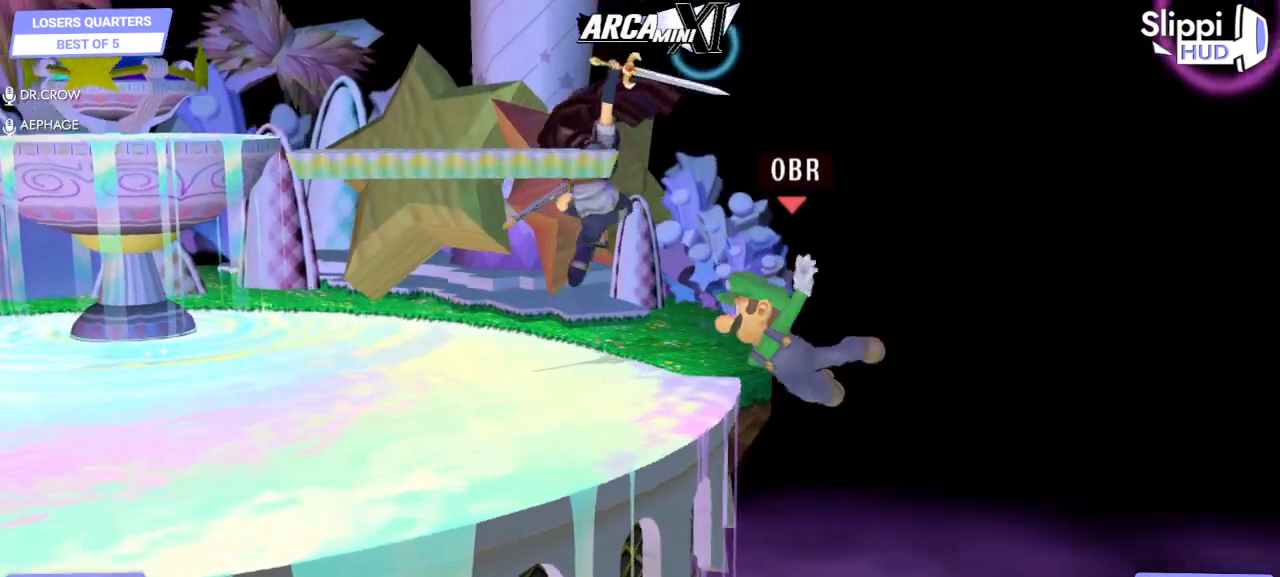
{"buttons": [], "left_stick": "down", "right_stick": "center", "events": [[433, "left_stick", "down"]]}
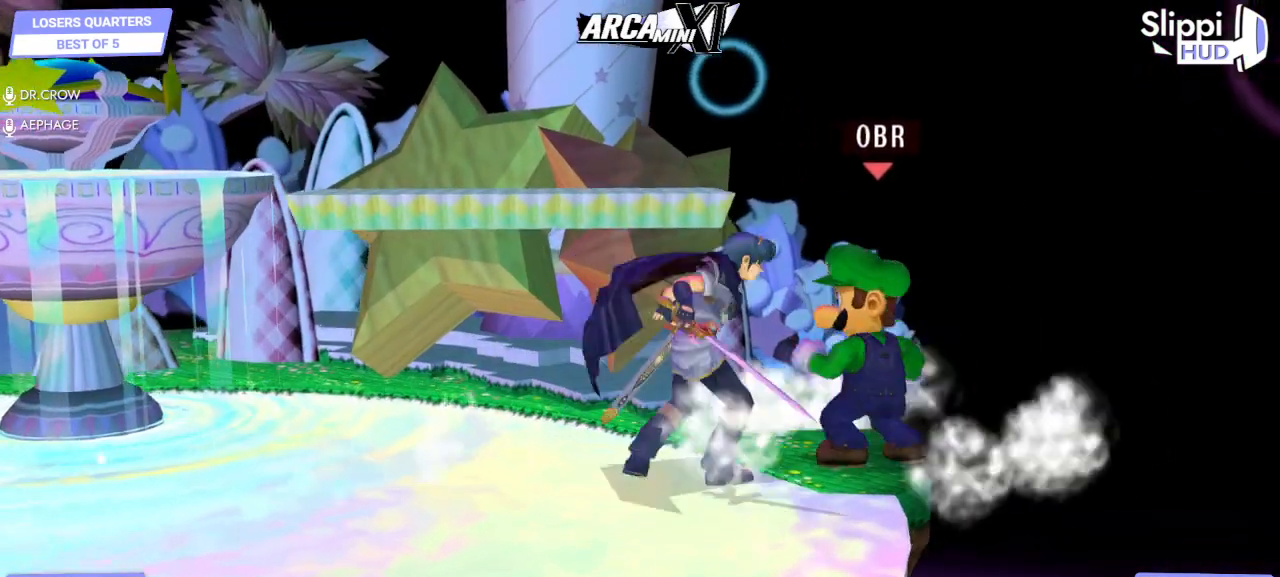
{"buttons": [], "left_stick": "left", "right_stick": "center", "events": [[67, "left_stick", "left"], [100, "right_stick", "left"], [433, "right_stick", "center"]]}
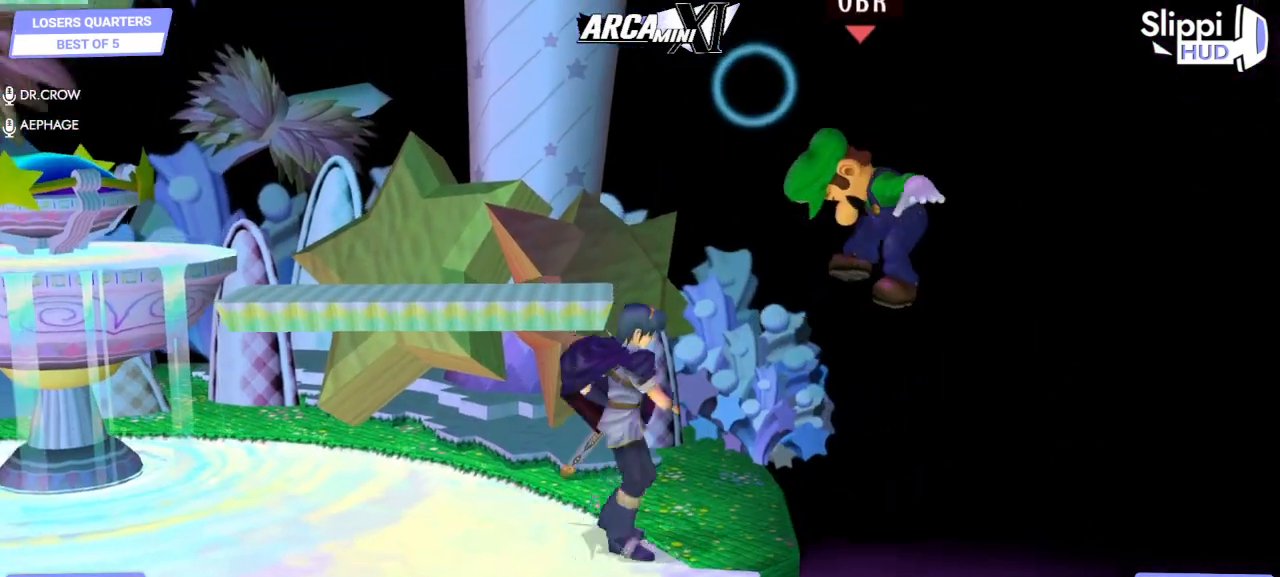
{"buttons": [], "left_stick": "left", "right_stick": "center", "events": [[400, "left_stick", "up"], [483, "left_stick", "left"]]}
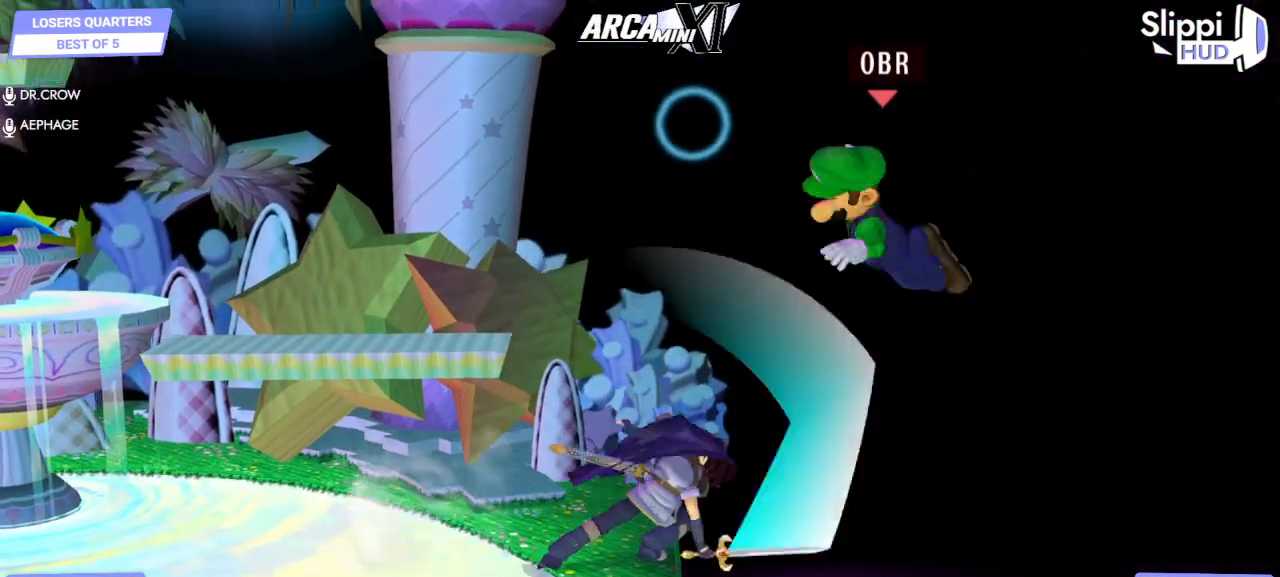
{"buttons": [], "left_stick": "left", "right_stick": "center", "events": []}
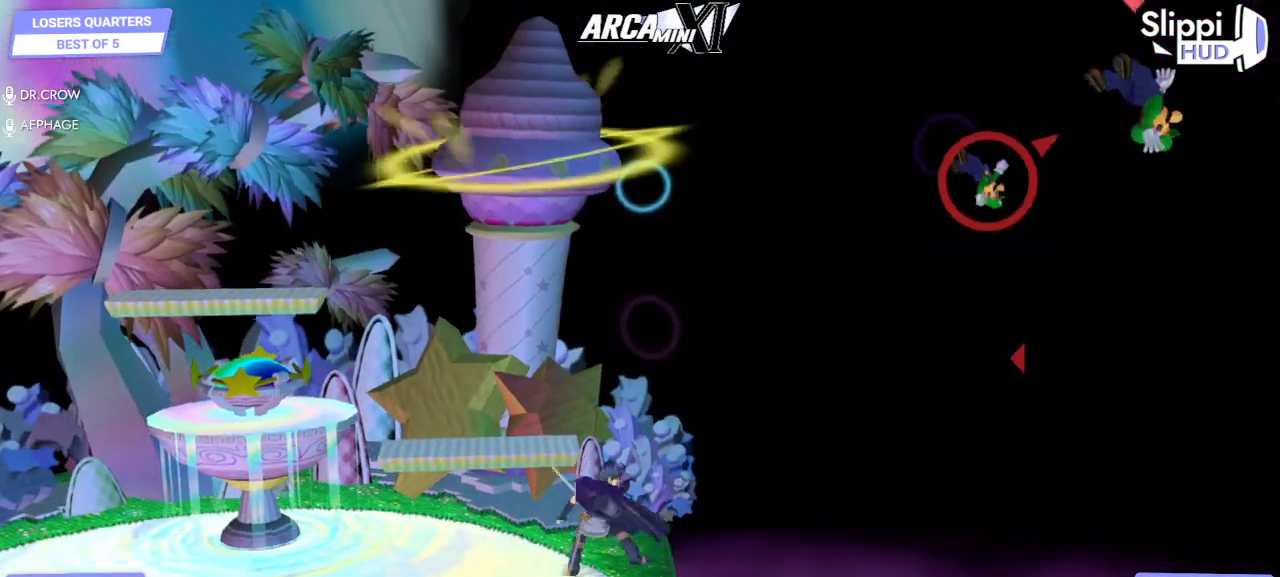
{"buttons": [], "left_stick": "left", "right_stick": "center", "events": []}
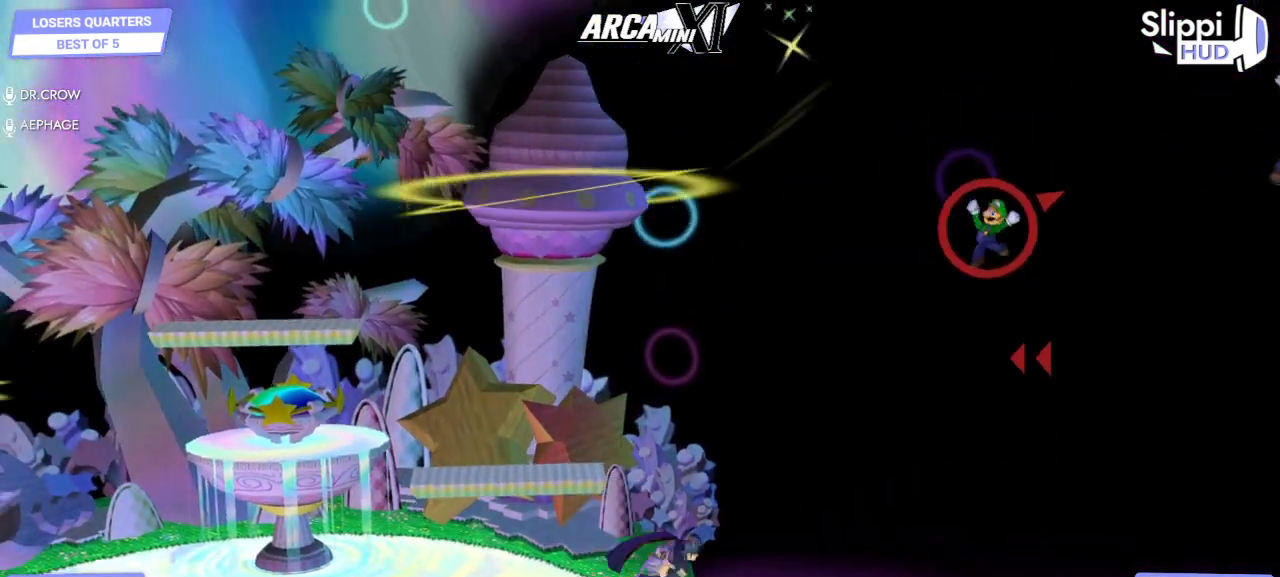
{"buttons": [], "left_stick": "center", "right_stick": "center", "events": [[83, "B", "down"], [133, "B", "up"], [267, "left_stick", "center"]]}
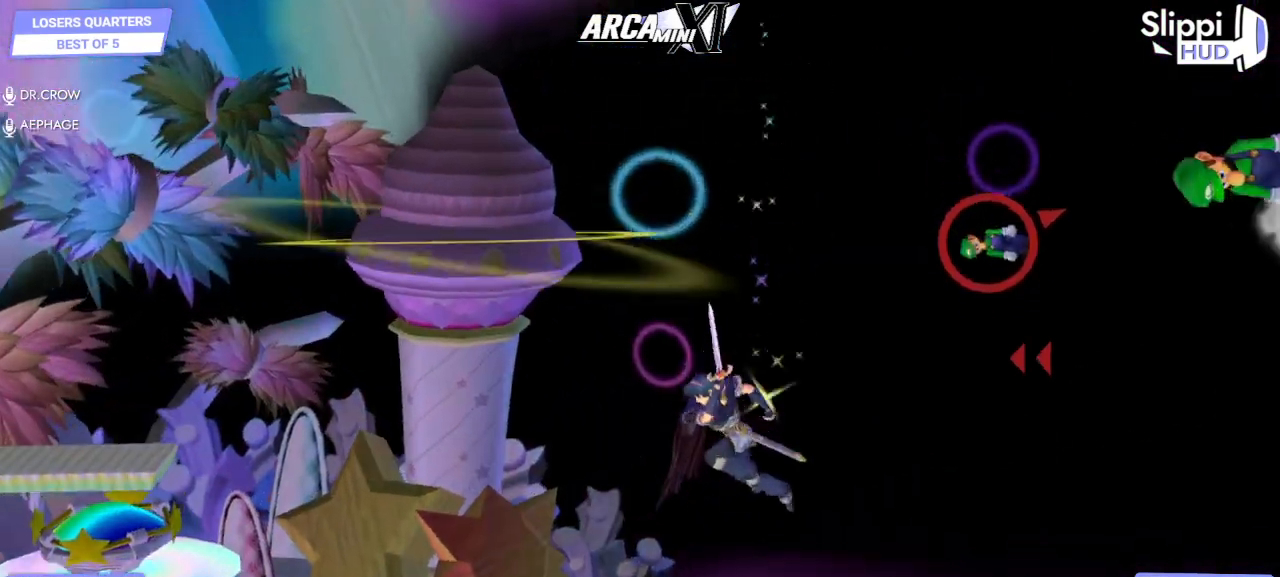
{"buttons": ["B"], "left_stick": "up-left", "right_stick": "center", "events": [[83, "B", "down"], [150, "B", "up"], [150, "left_stick", "left"], [183, "B", "down"], [233, "left_stick", "up-left"], [250, "B", "up"], [333, "B", "down"], [383, "B", "up"], [433, "B", "down"]]}
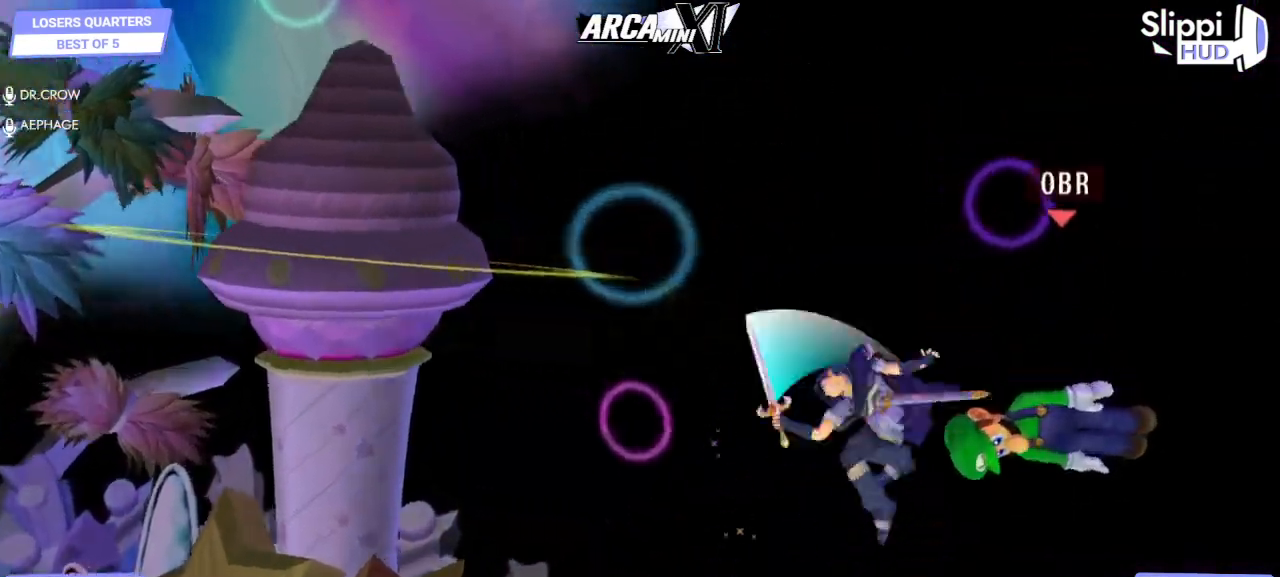
{"buttons": [], "left_stick": "up-left", "right_stick": "center"}
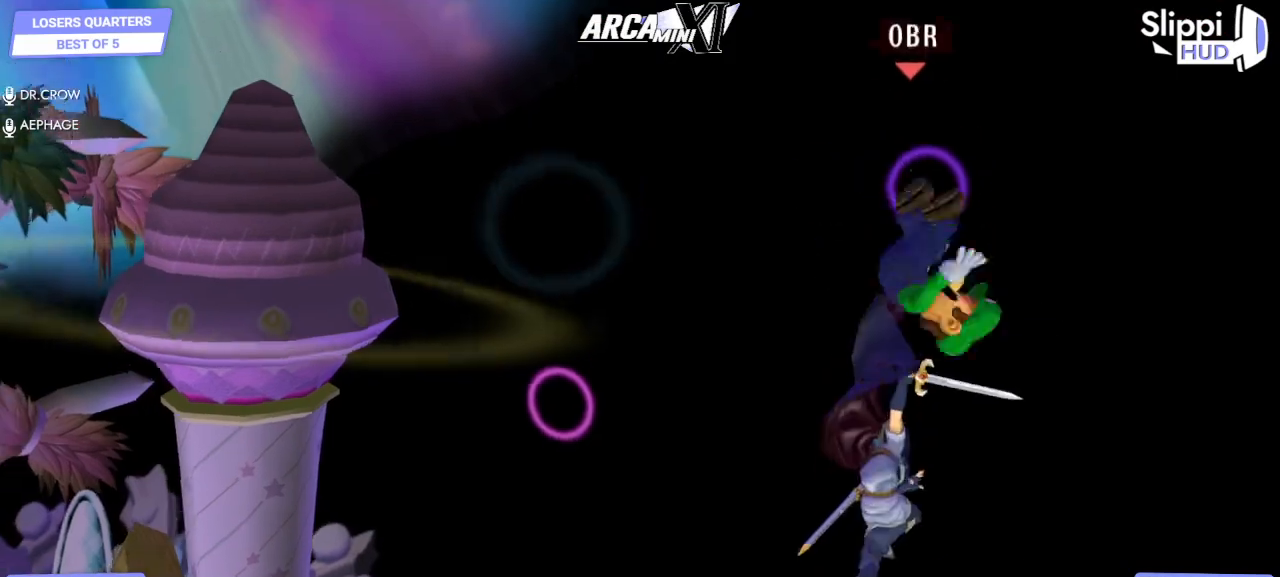
{"buttons": [], "left_stick": "left", "right_stick": "center", "events": [[83, "left_stick", "left"]]}
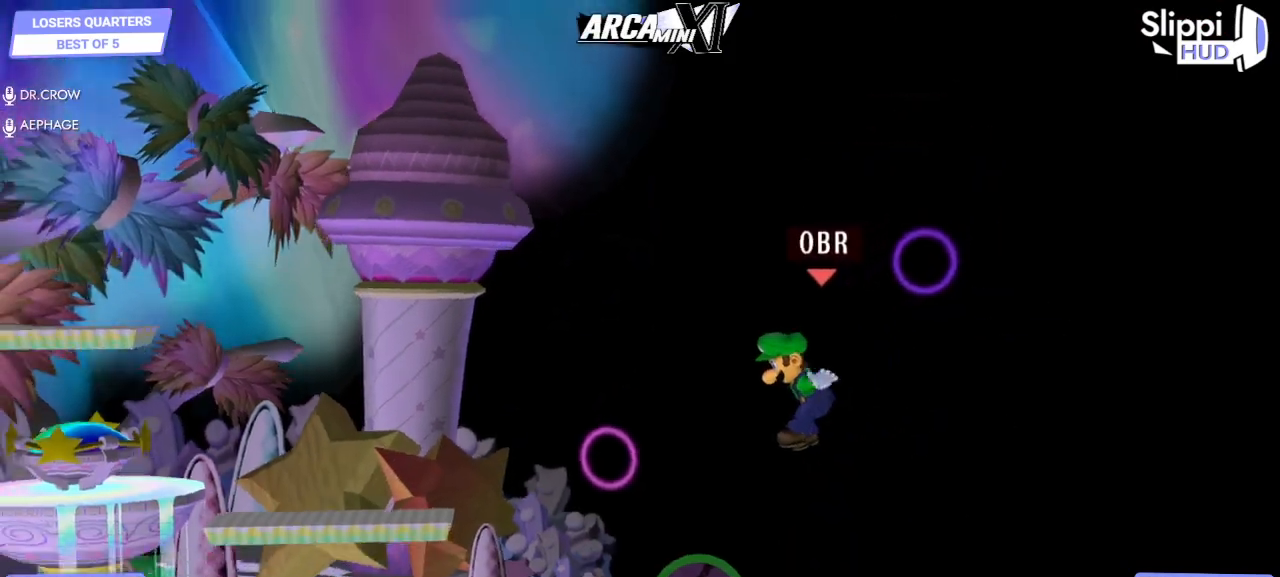
{"buttons": ["R1"], "left_stick": "left", "right_stick": "center", "events": [[167, "right_stick", "down"], [317, "right_stick", "center"], [433, "R1", "down"]]}
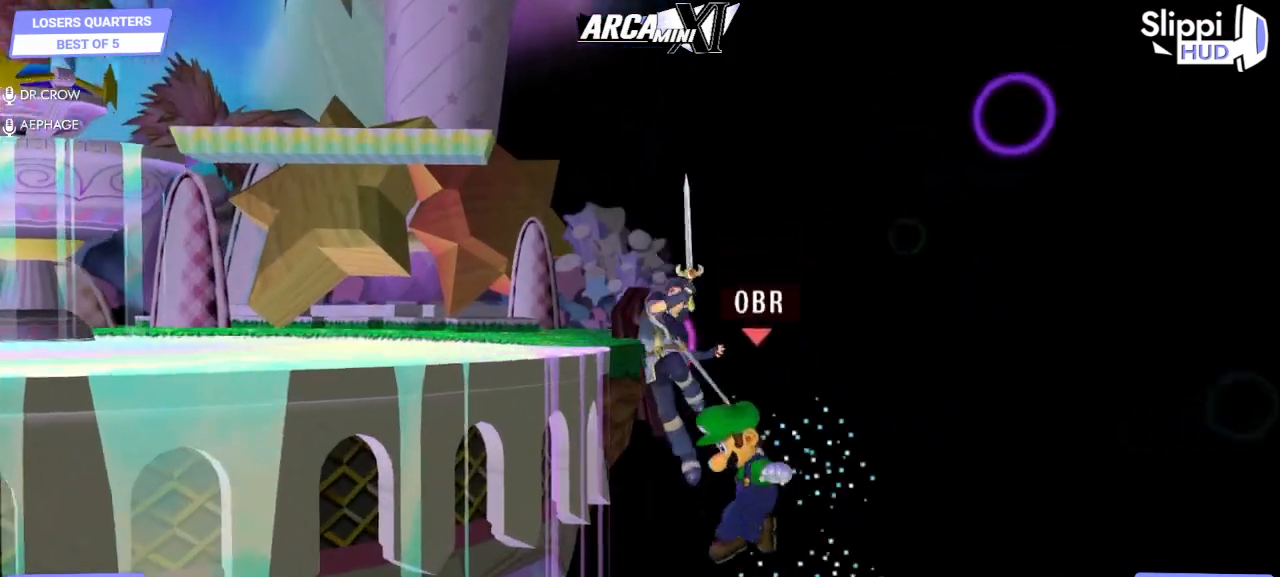
{"buttons": [], "left_stick": "up-left", "right_stick": "center", "events": [[33, "R1", "up"], [133, "left_stick", "up-left"], [167, "B", "down"], [233, "B", "up"], [300, "B", "down"], [367, "B", "up"], [417, "B", "down"], [500, "B", "up"]]}
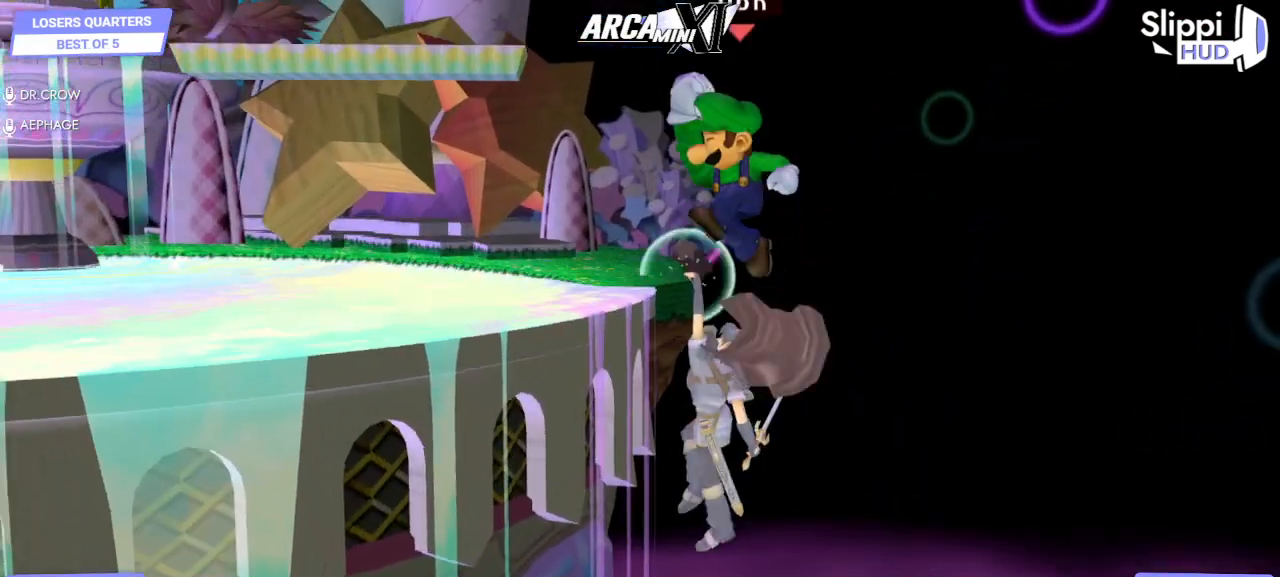
{"buttons": ["B"], "left_stick": "up-left", "right_stick": "center", "events": [[33, "B", "down"], [133, "B", "up"], [183, "B", "down"], [267, "B", "up"], [317, "B", "down"], [417, "B", "up"], [483, "B", "down"]]}
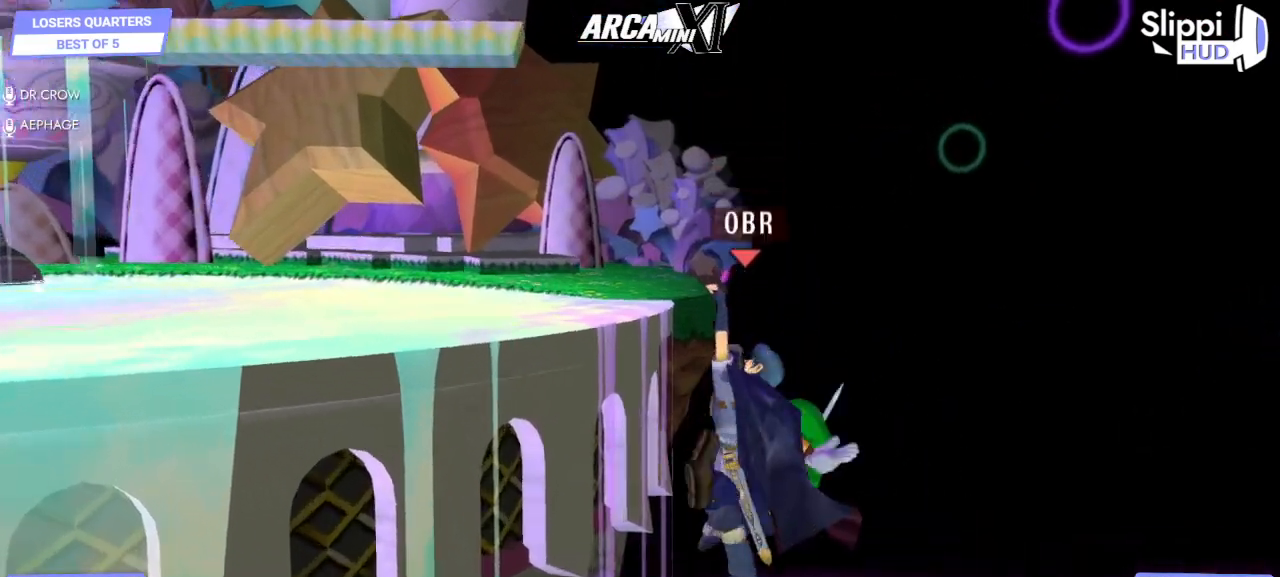
{"buttons": [], "left_stick": "center", "right_stick": "center", "events": [[17, "B", "up"], [50, "left_stick", "center"], [300, "R1", "down"], [350, "A", "down"], [500, "A", "up"], [500, "R1", "up"]]}
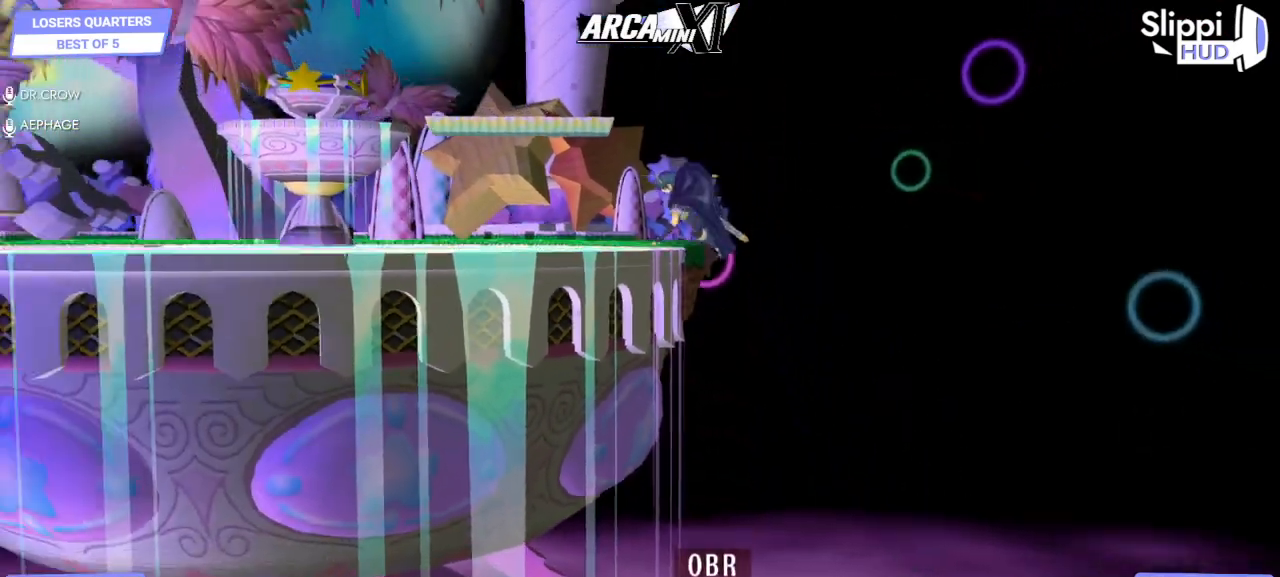
{"buttons": [], "left_stick": "center", "right_stick": "center"}
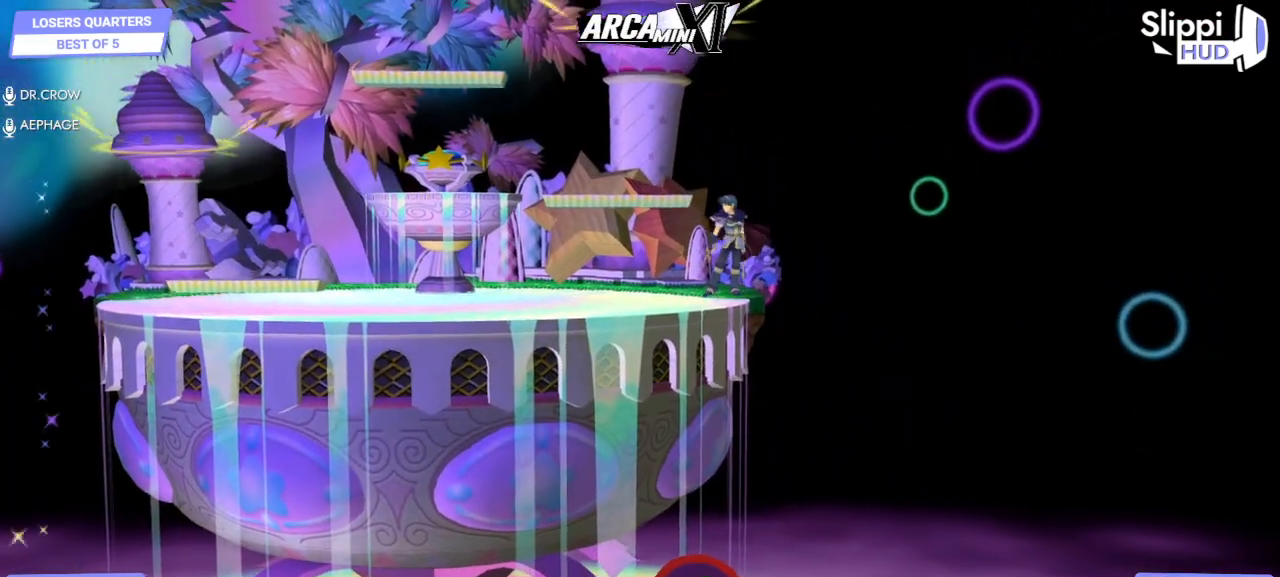
{"buttons": [], "left_stick": "center", "right_stick": "center", "events": []}
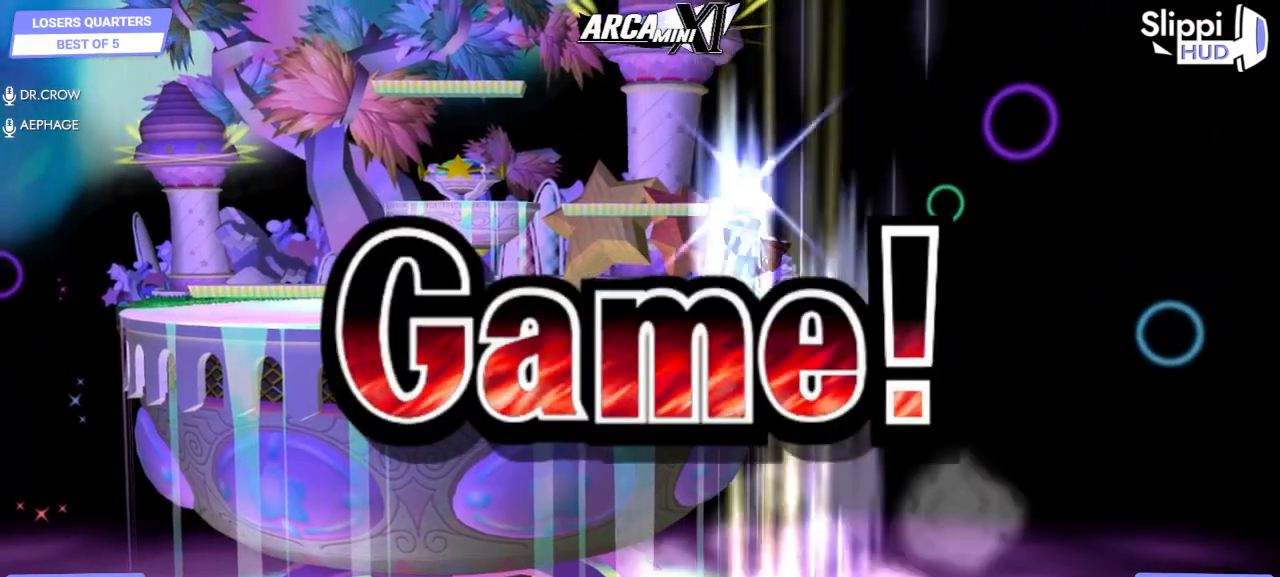
{"buttons": [], "left_stick": "center", "right_stick": "center", "events": []}